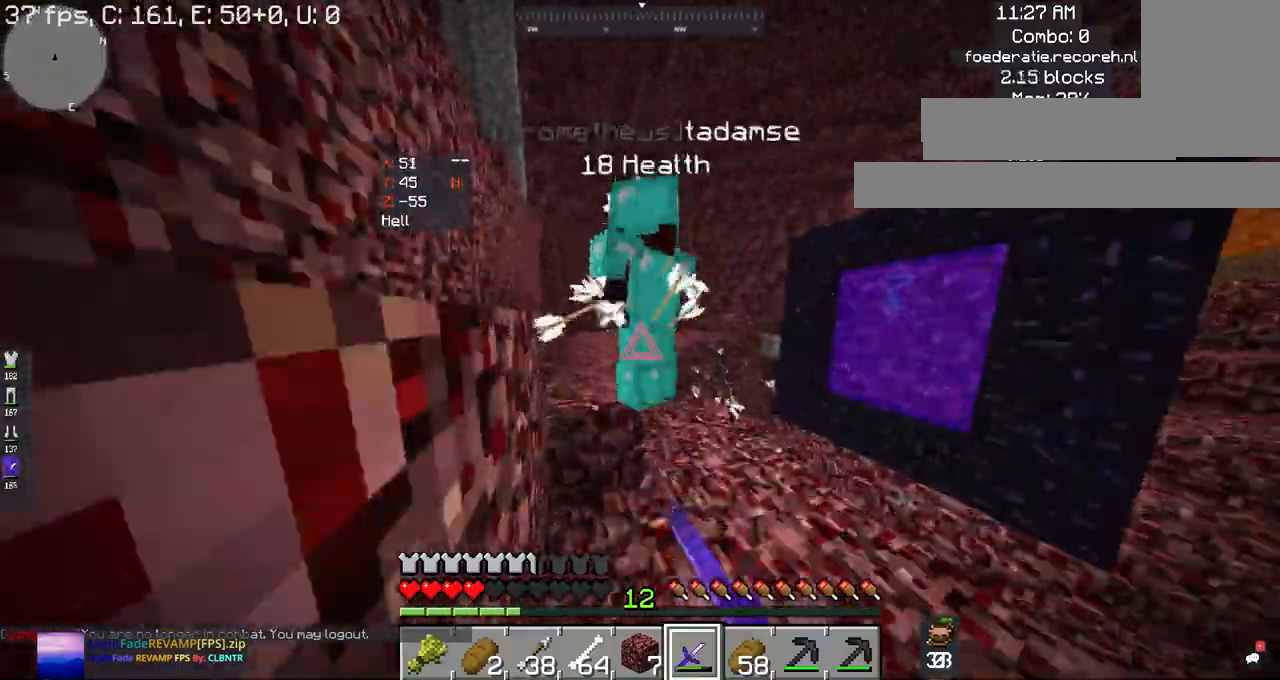
Gameplay with keyboard and mouse; each line is a JSON object with the keys and mouse buttons held at the frame after it. "events" lists presses ("down") and releases ("up") of "a", "d", "s", "space", "w", "mouse_left" and "mouse_right" between this image and that frame as [ms after this image, input, new state], when the widget could be followed in between. "mouse_left", "mouse_right" = the "left", "right" buttons of the "mouse" list. No other keys are recorded. Fast repeated clicks can show as one long hold. Mouse movement is not recorded.
{"keys": ["a", "space", "w"], "mouse": []}
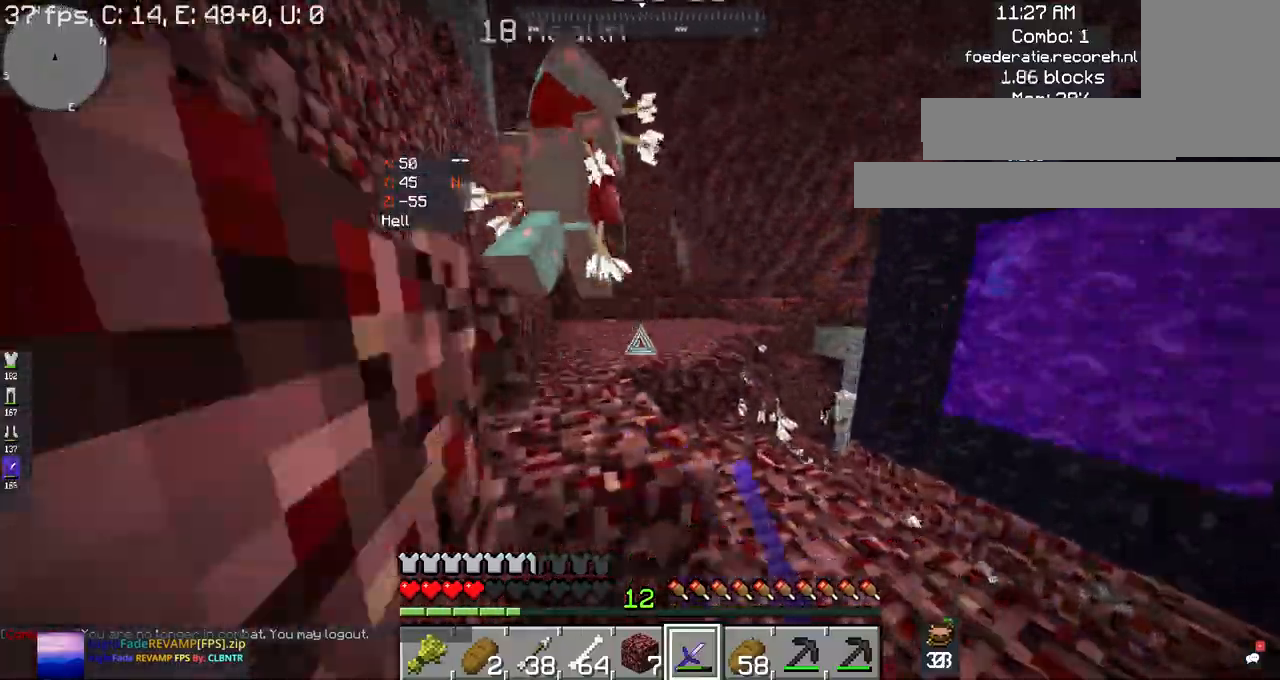
{"keys": ["d", "w"], "mouse": ["left"], "events": [[34, "mouse_left", "down"], [167, "a", "up"], [167, "mouse_left", "up"], [200, "d", "down"], [300, "mouse_left", "down"], [500, "space", "up"]]}
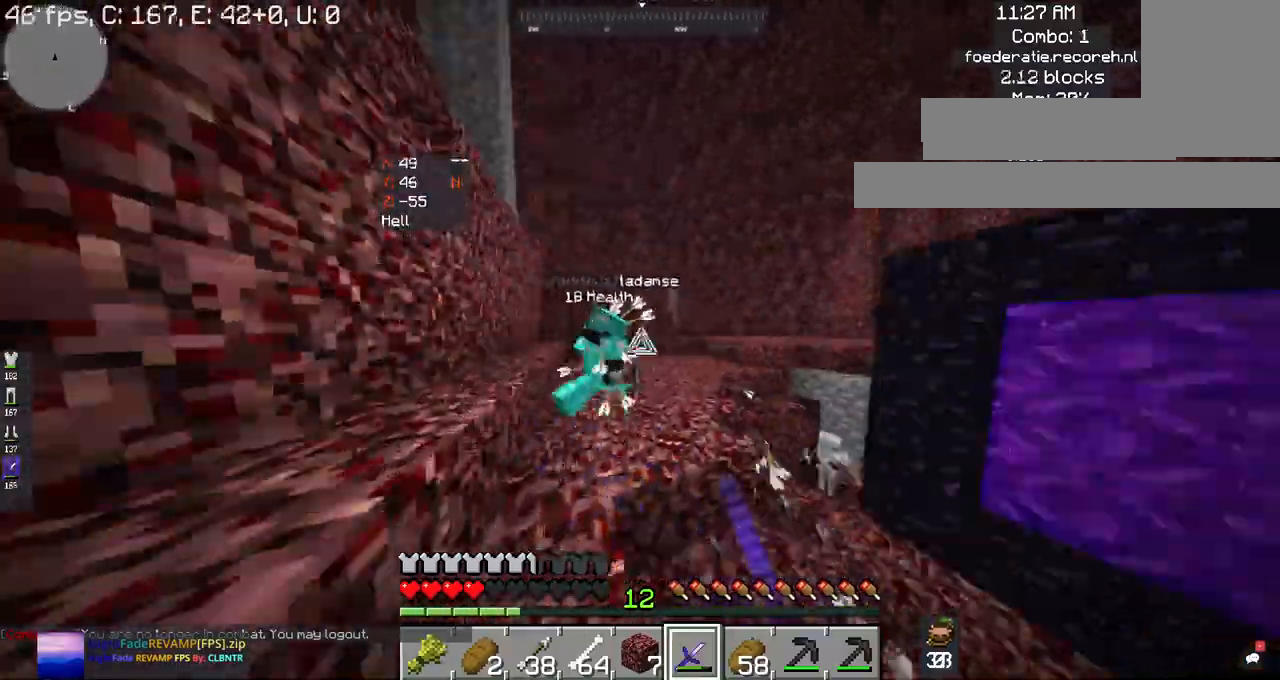
{"keys": [], "mouse": [], "events": [[34, "mouse_left", "up"], [234, "d", "up"], [234, "w", "up"]]}
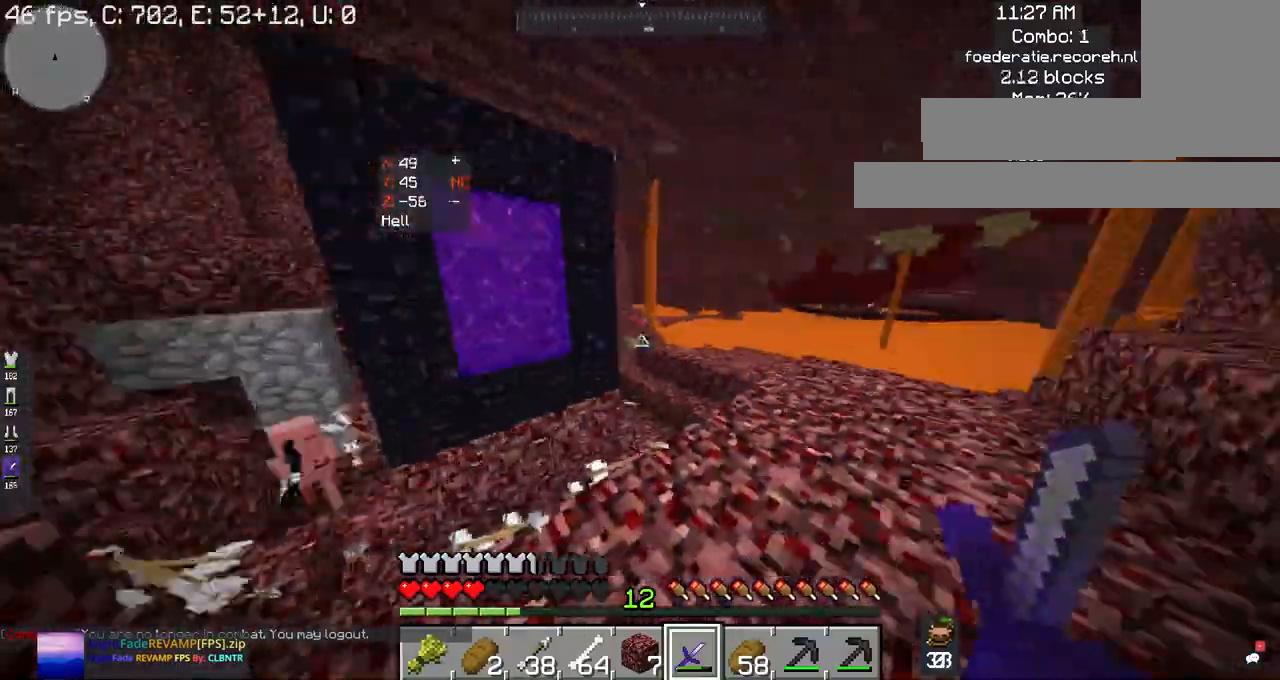
{"keys": ["w"], "mouse": [], "events": [[300, "w", "down"]]}
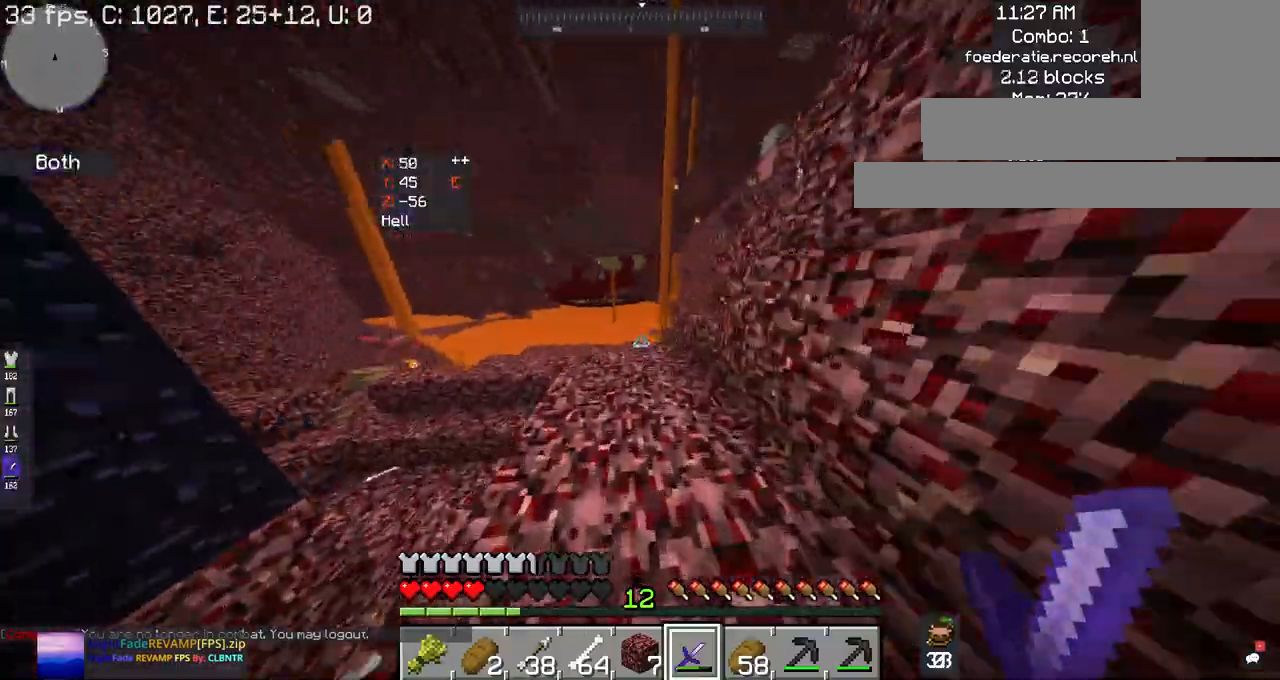
{"keys": ["w"], "mouse": [], "events": [[200, "space", "down"], [434, "space", "up"]]}
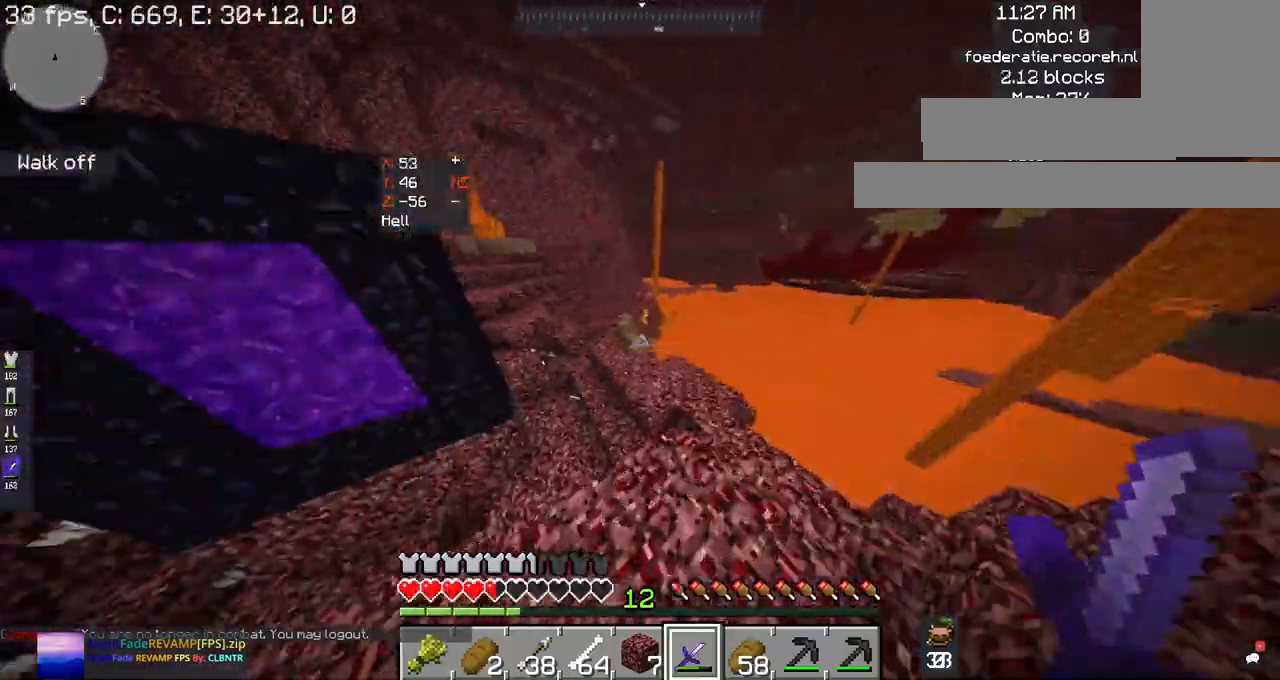
{"keys": ["w"], "mouse": [], "events": []}
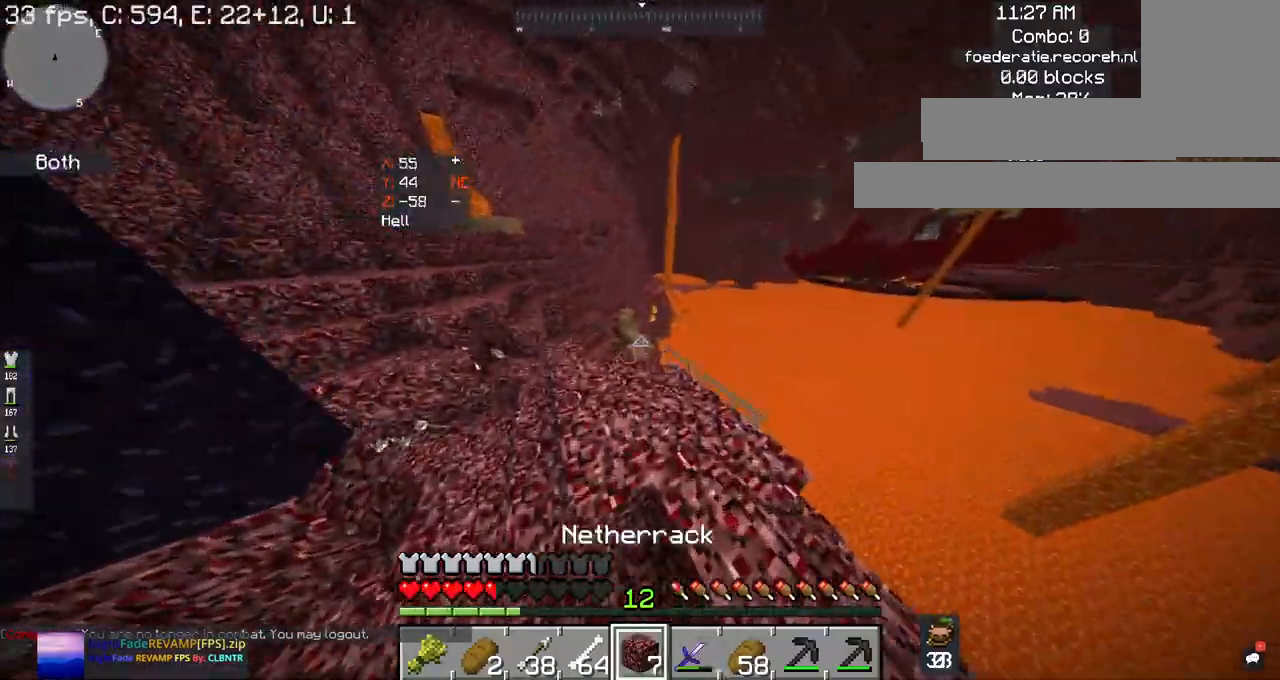
{"keys": ["space", "w"], "mouse": [], "events": [[100, "space", "down"]]}
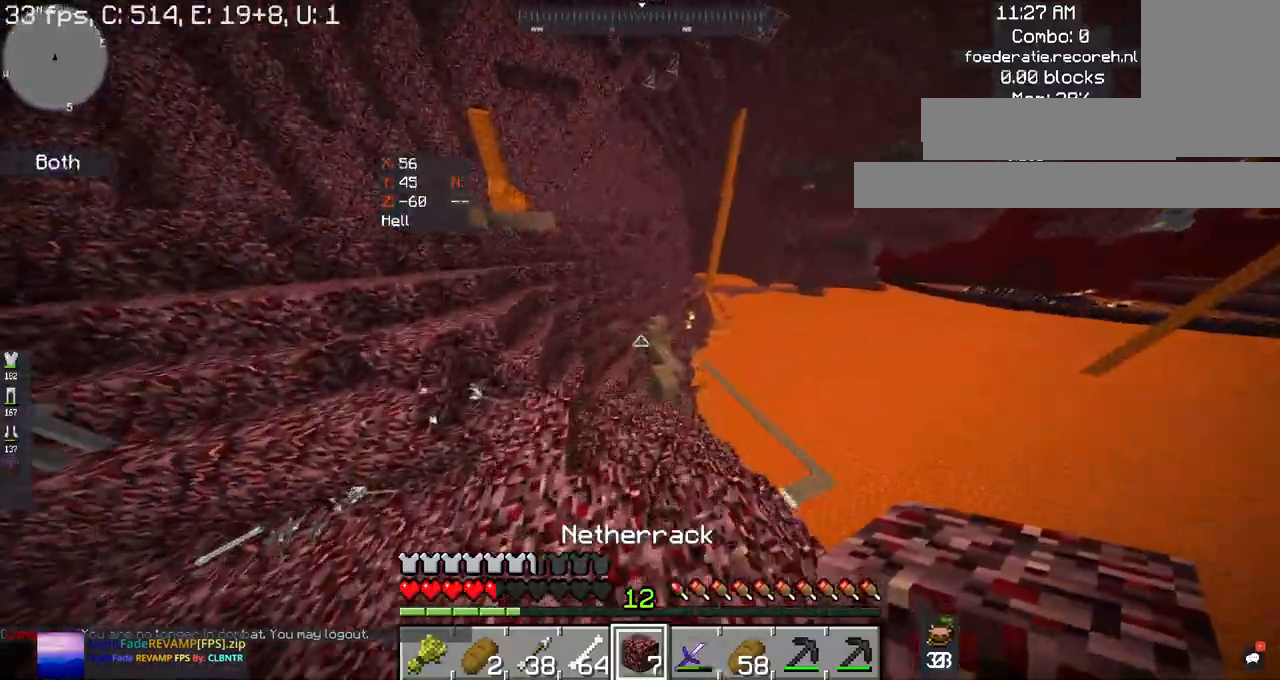
{"keys": ["w"], "mouse": [], "events": [[134, "space", "up"]]}
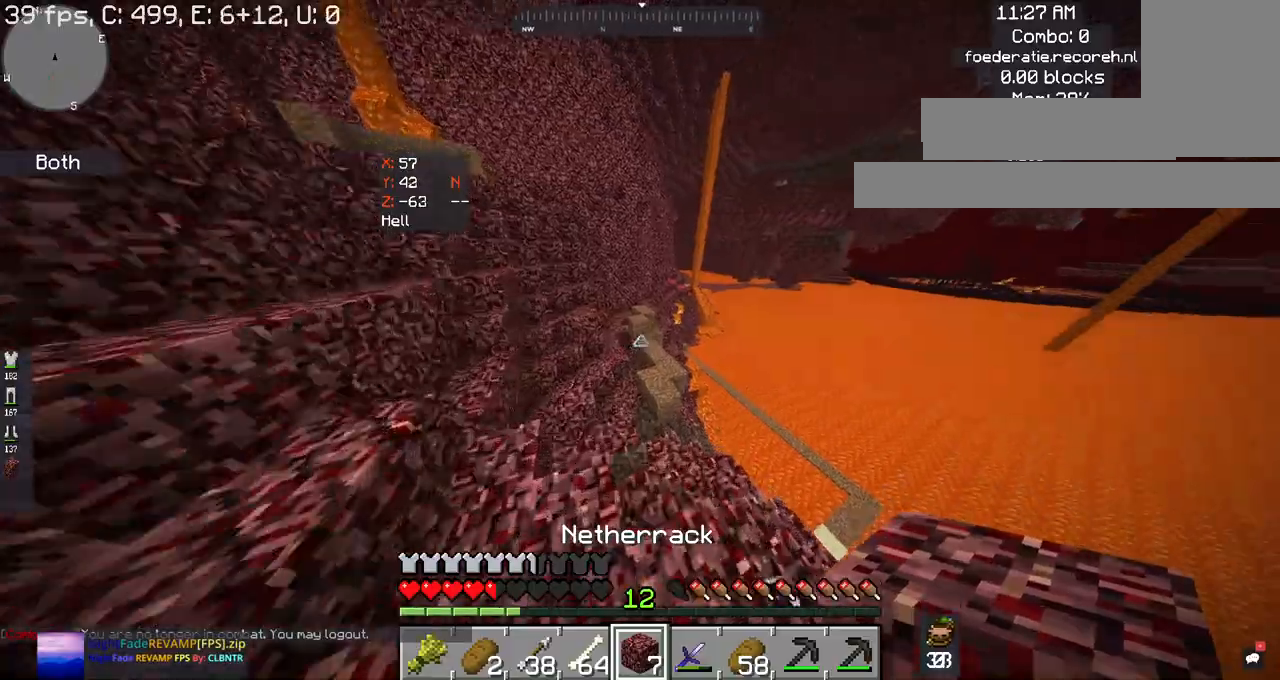
{"keys": [], "mouse": [], "events": [[467, "w", "up"]]}
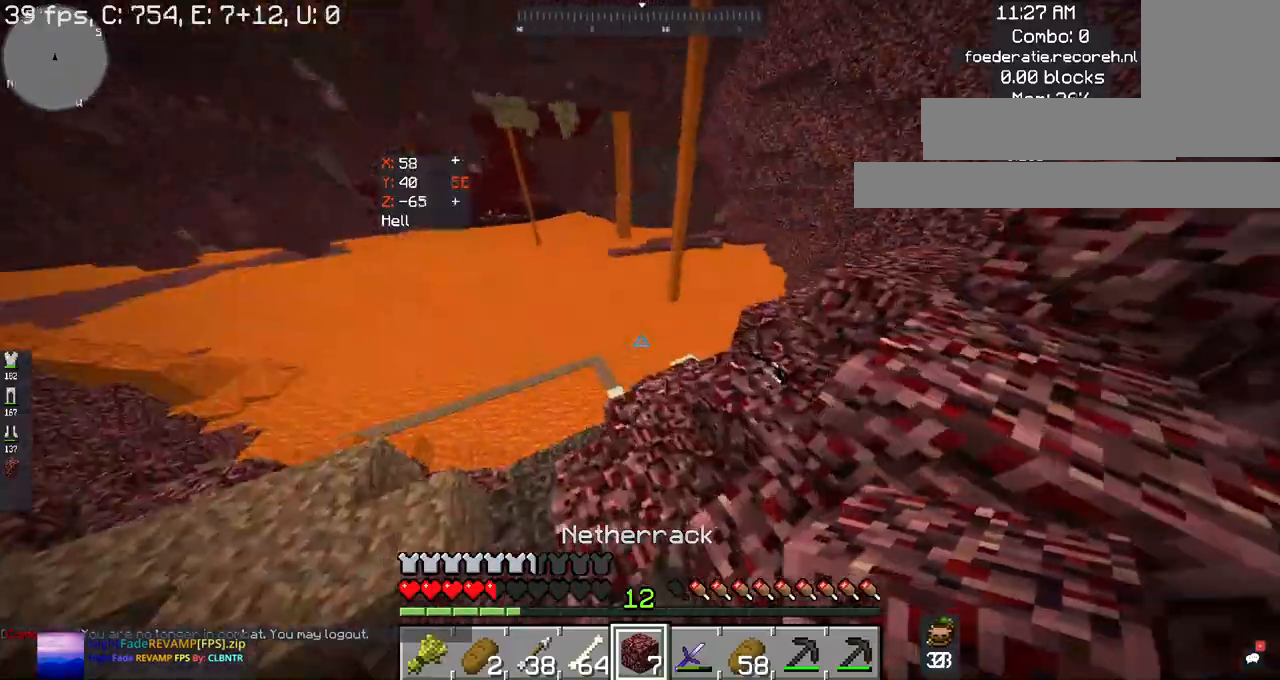
{"keys": ["w"], "mouse": [], "events": [[400, "w", "down"]]}
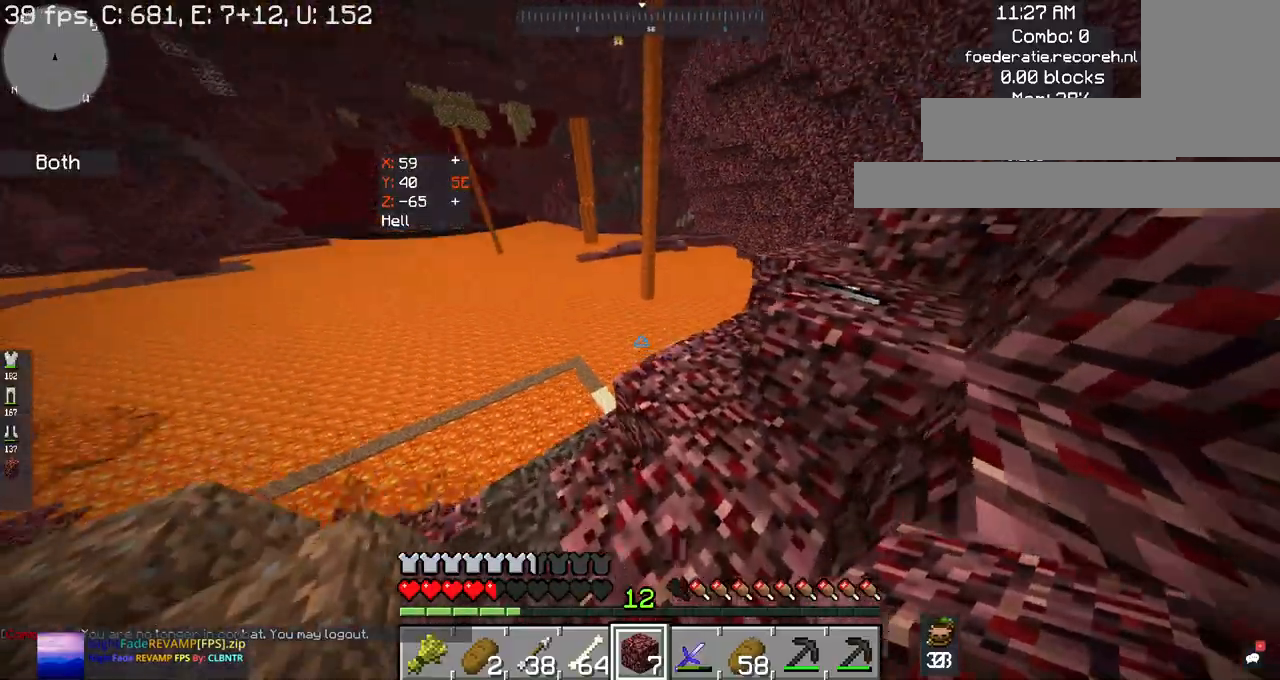
{"keys": [], "mouse": [], "events": [[234, "w", "up"]]}
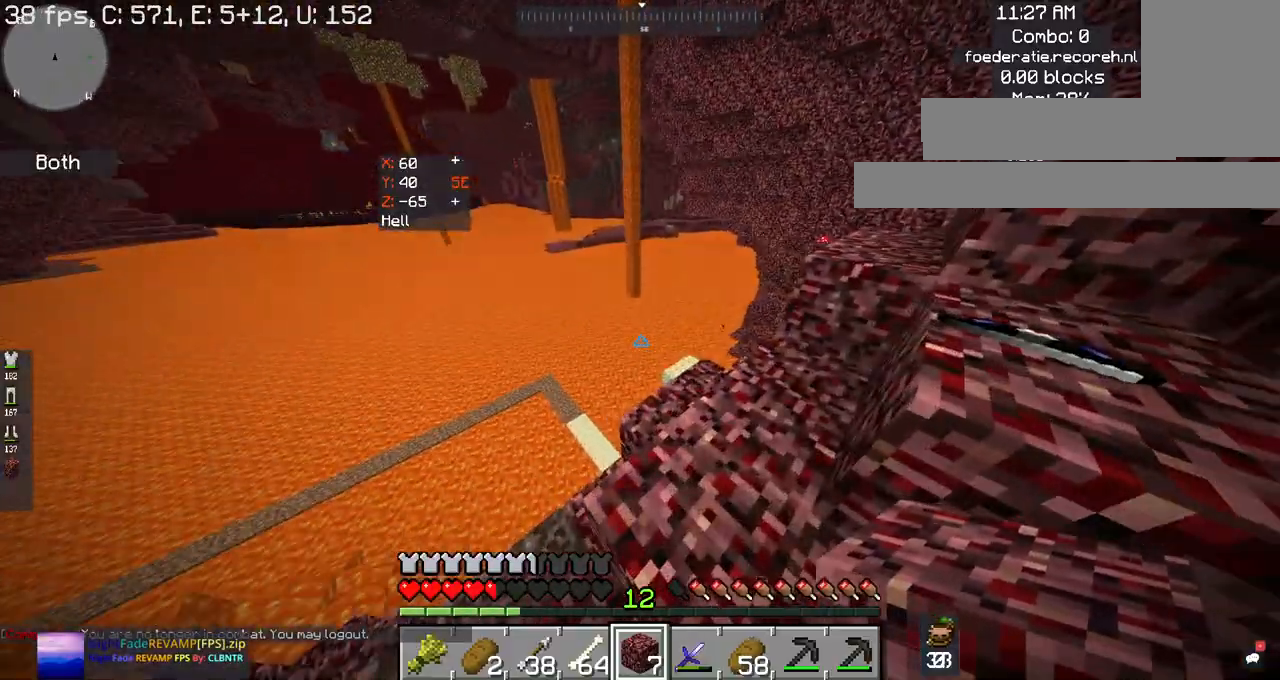
{"keys": ["d", "space", "w"], "mouse": [], "events": [[367, "d", "down"], [434, "space", "down"], [434, "w", "down"]]}
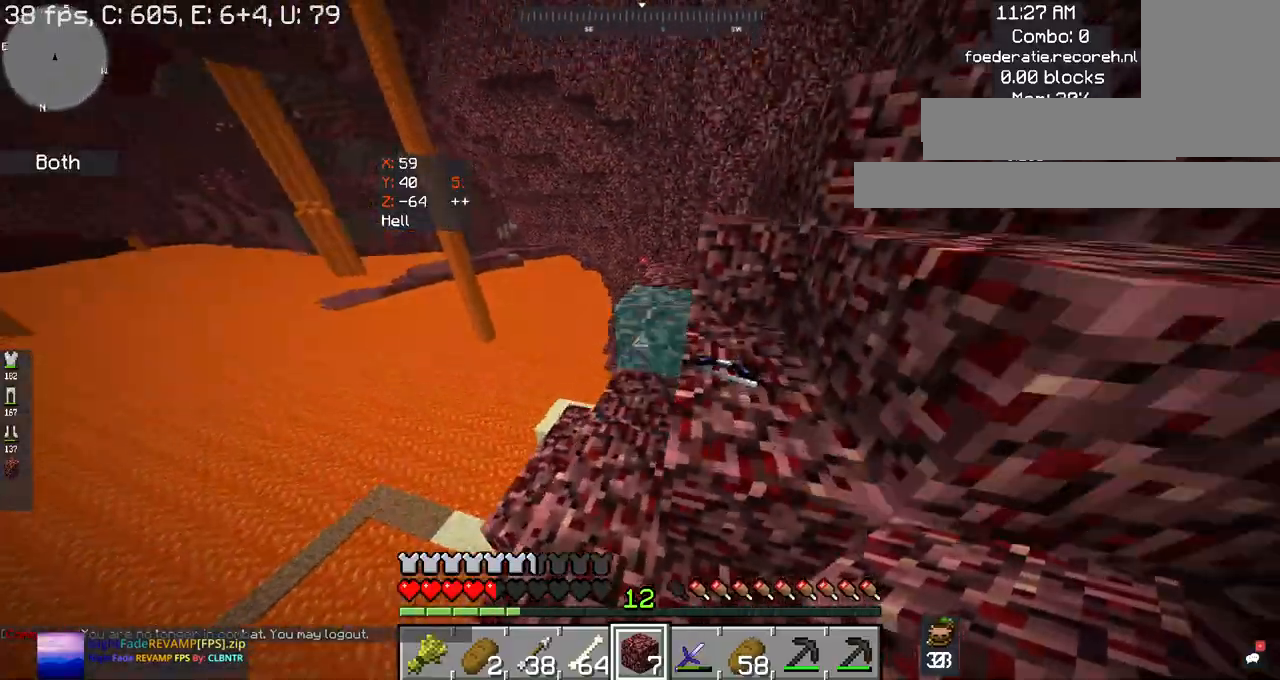
{"keys": [], "mouse": [], "events": [[200, "space", "up"], [267, "d", "up"], [467, "w", "up"]]}
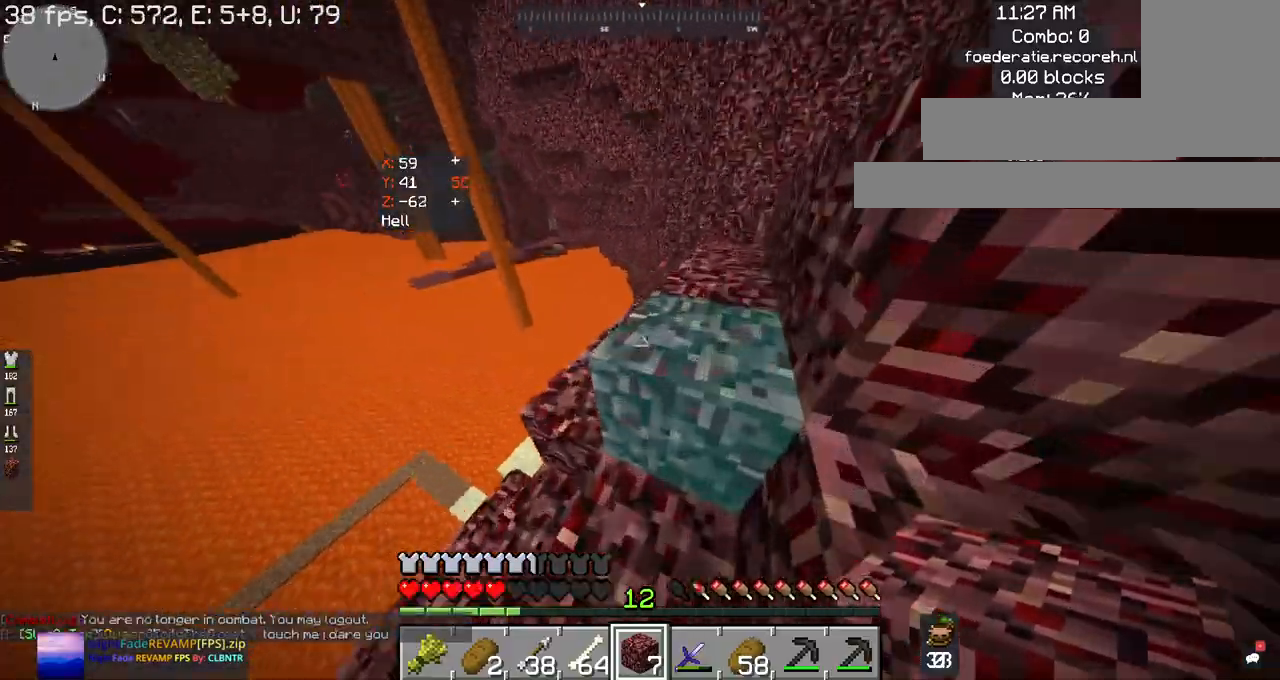
{"keys": [], "mouse": [], "events": []}
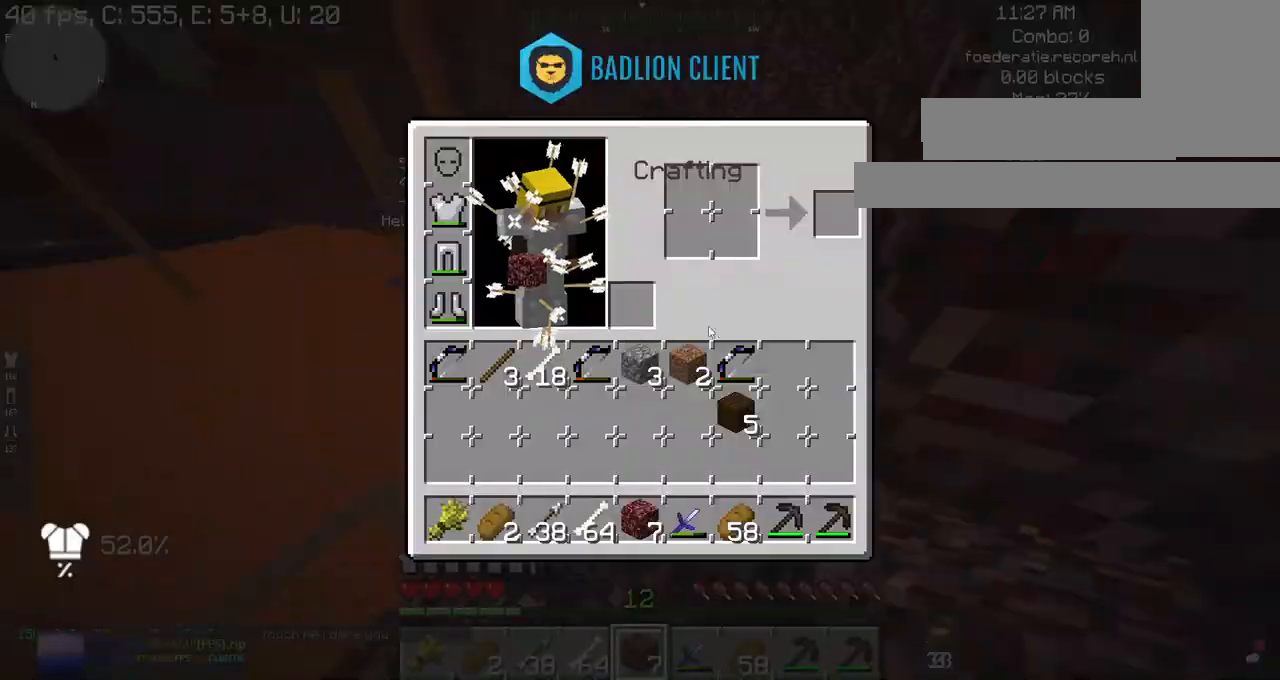
{"keys": [], "mouse": [], "events": []}
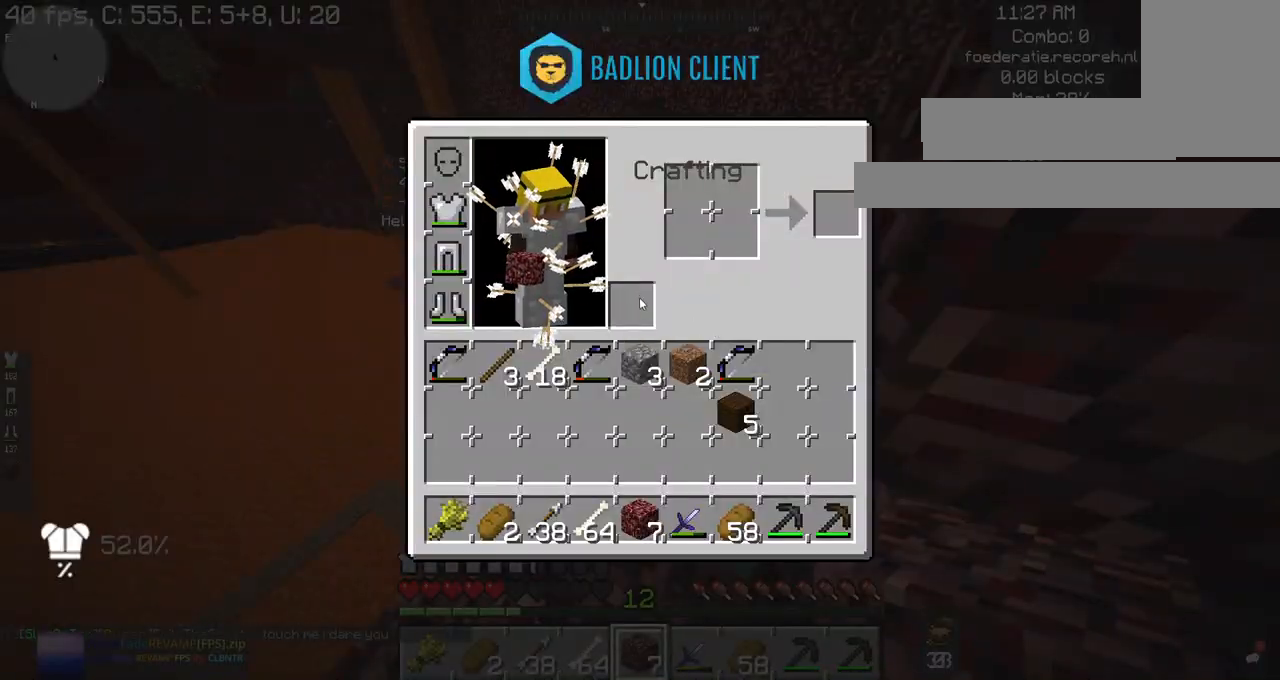
{"keys": [], "mouse": [], "events": []}
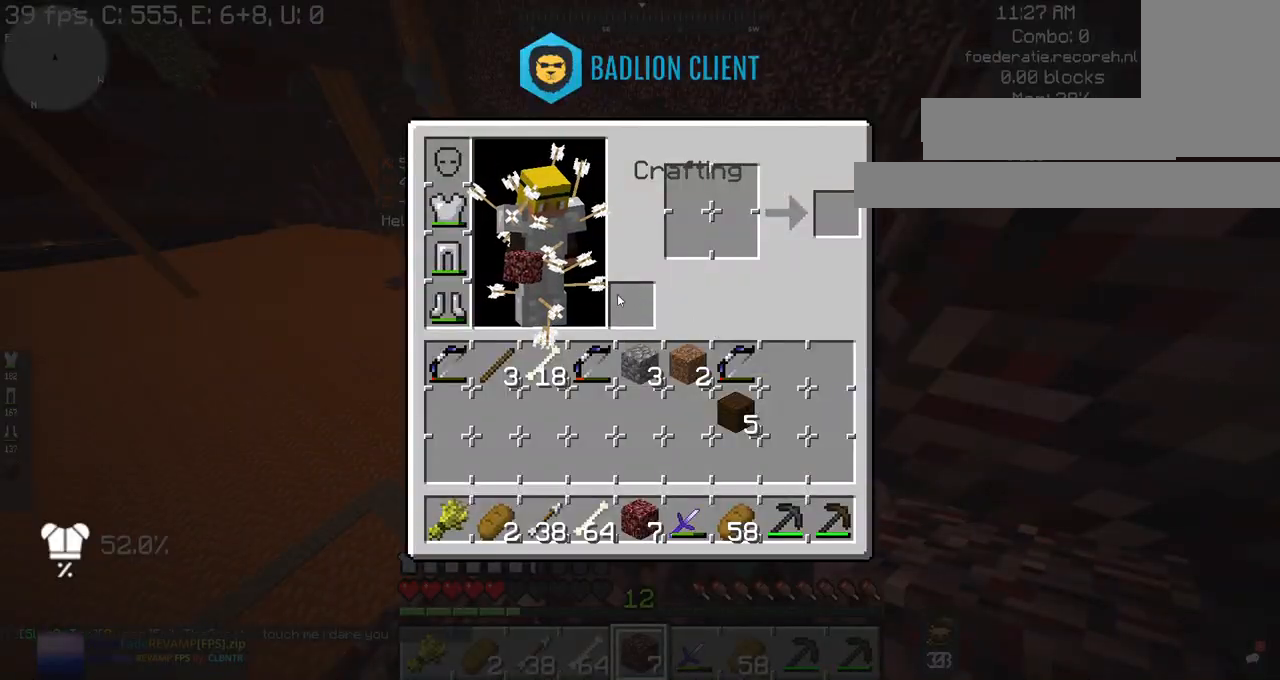
{"keys": [], "mouse": [], "events": []}
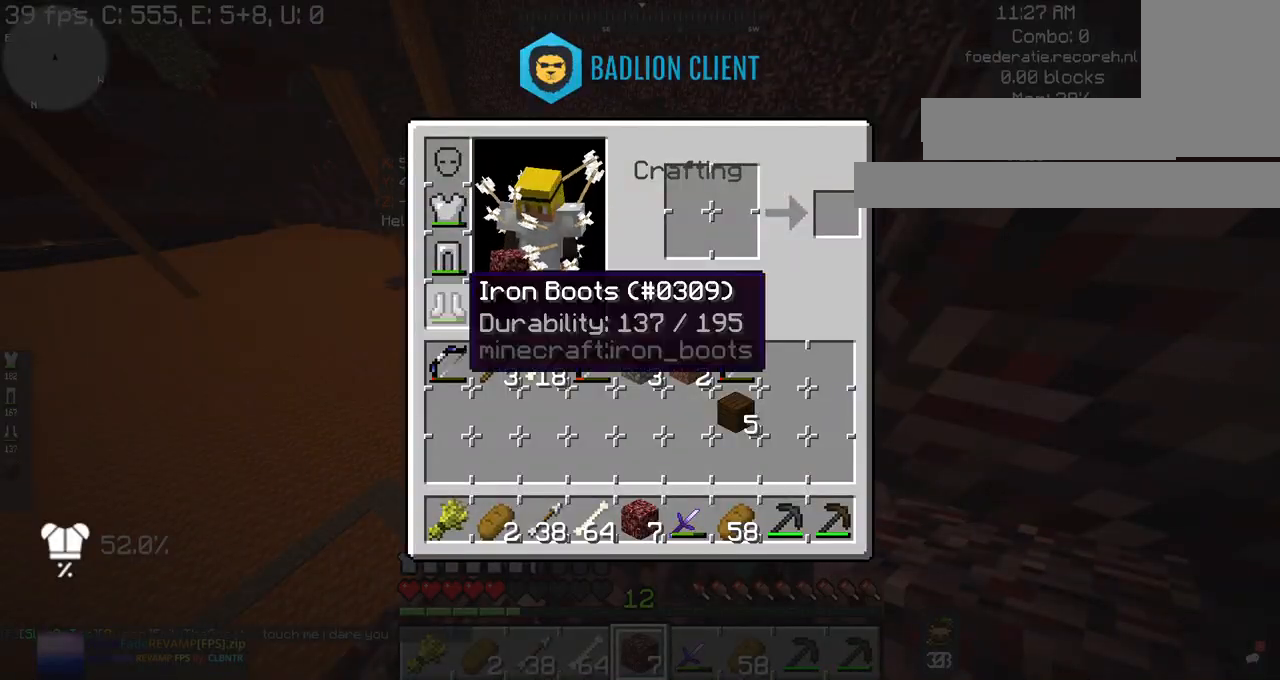
{"keys": ["w"], "mouse": [], "events": [[200, "w", "down"]]}
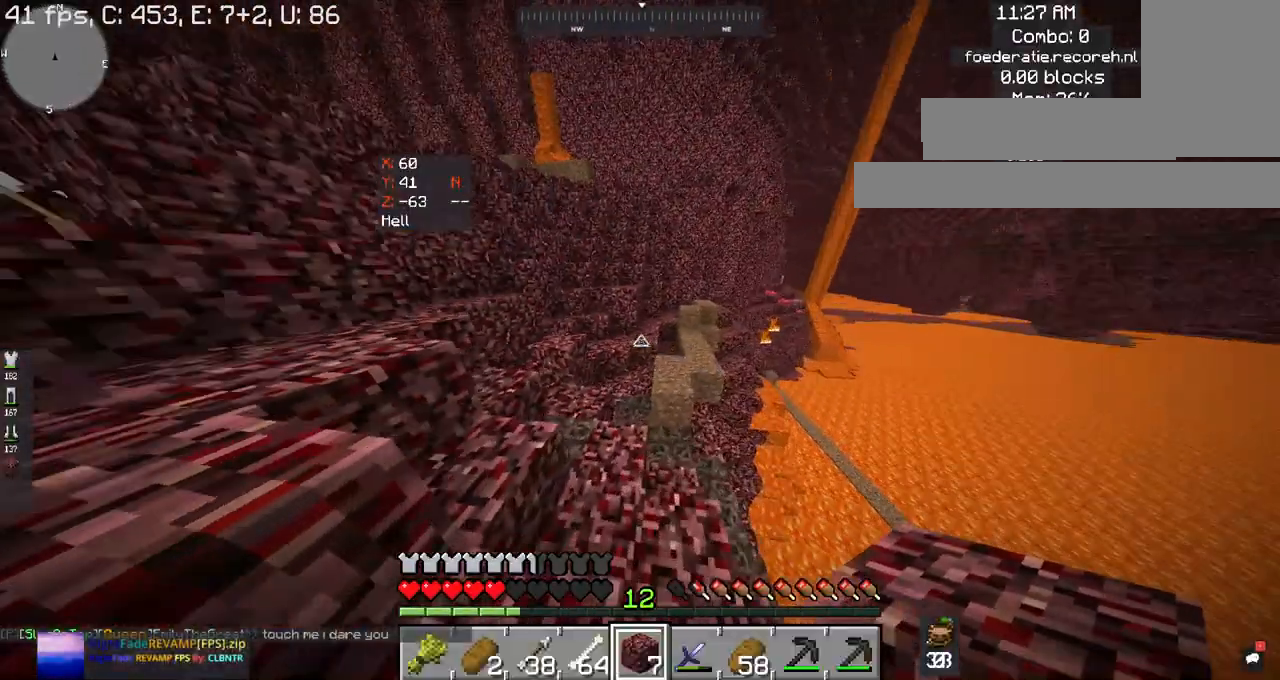
{"keys": ["space", "w"], "mouse": [], "events": [[367, "space", "down"]]}
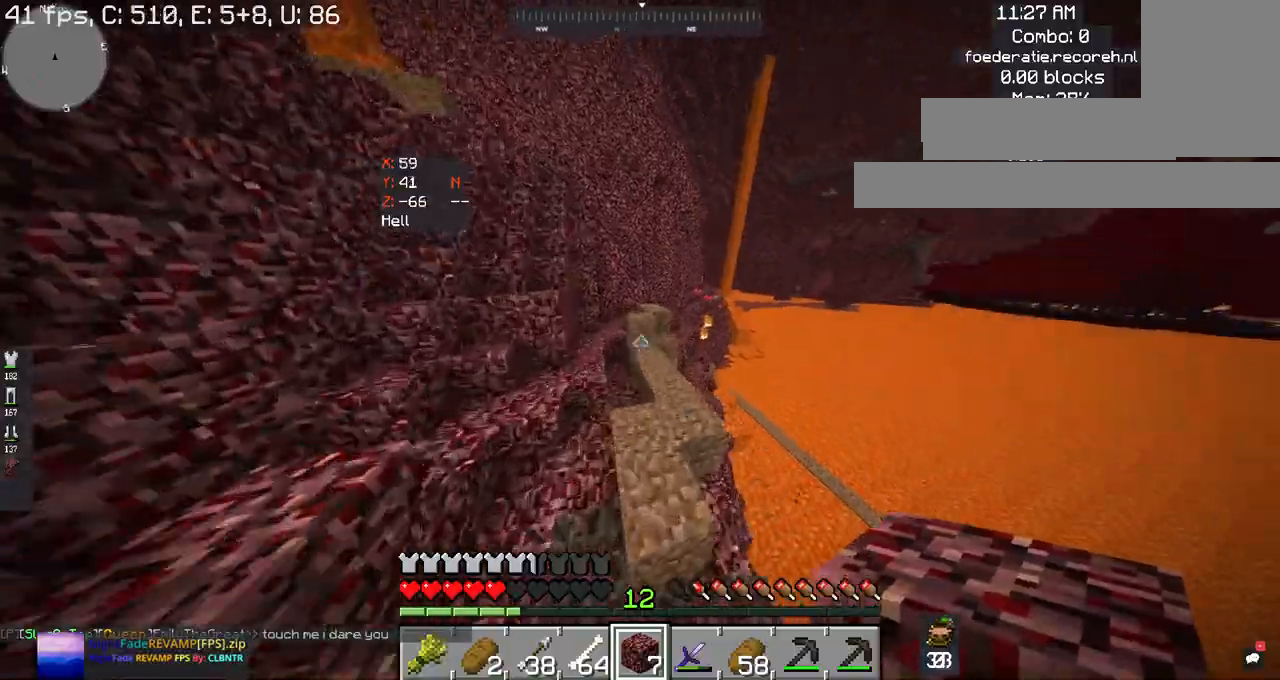
{"keys": [], "mouse": [], "events": [[267, "space", "up"], [267, "w", "up"]]}
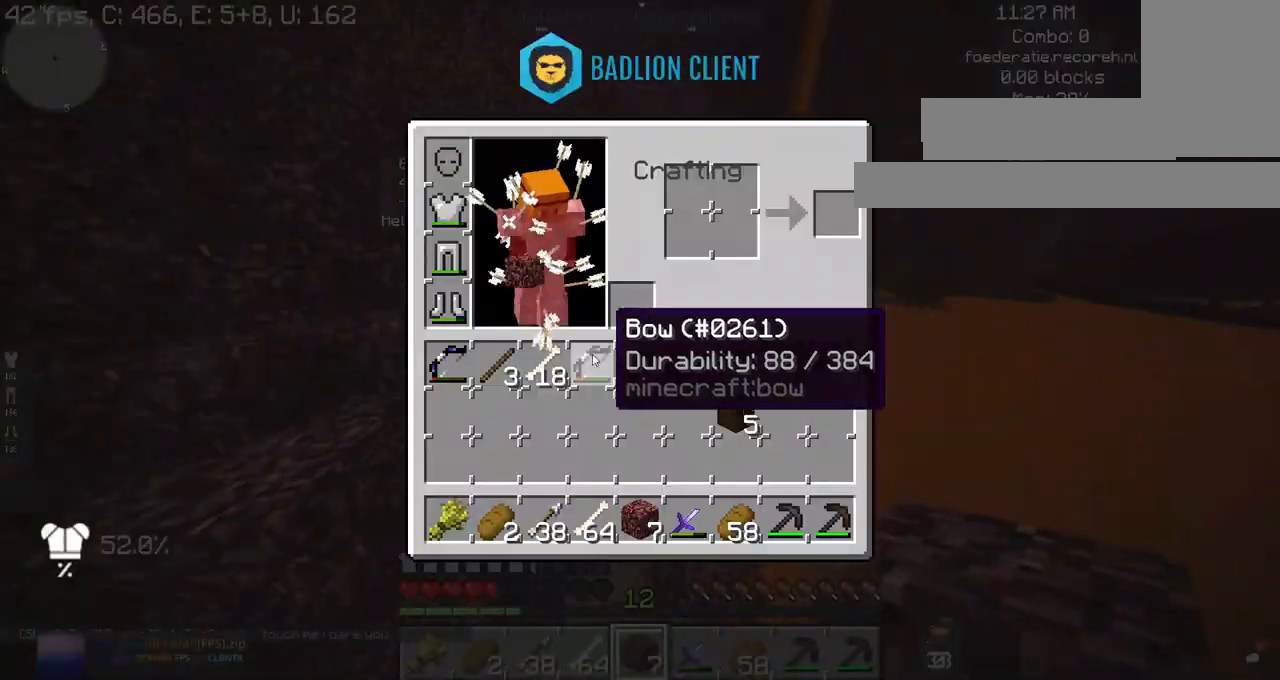
{"keys": [], "mouse": [], "events": []}
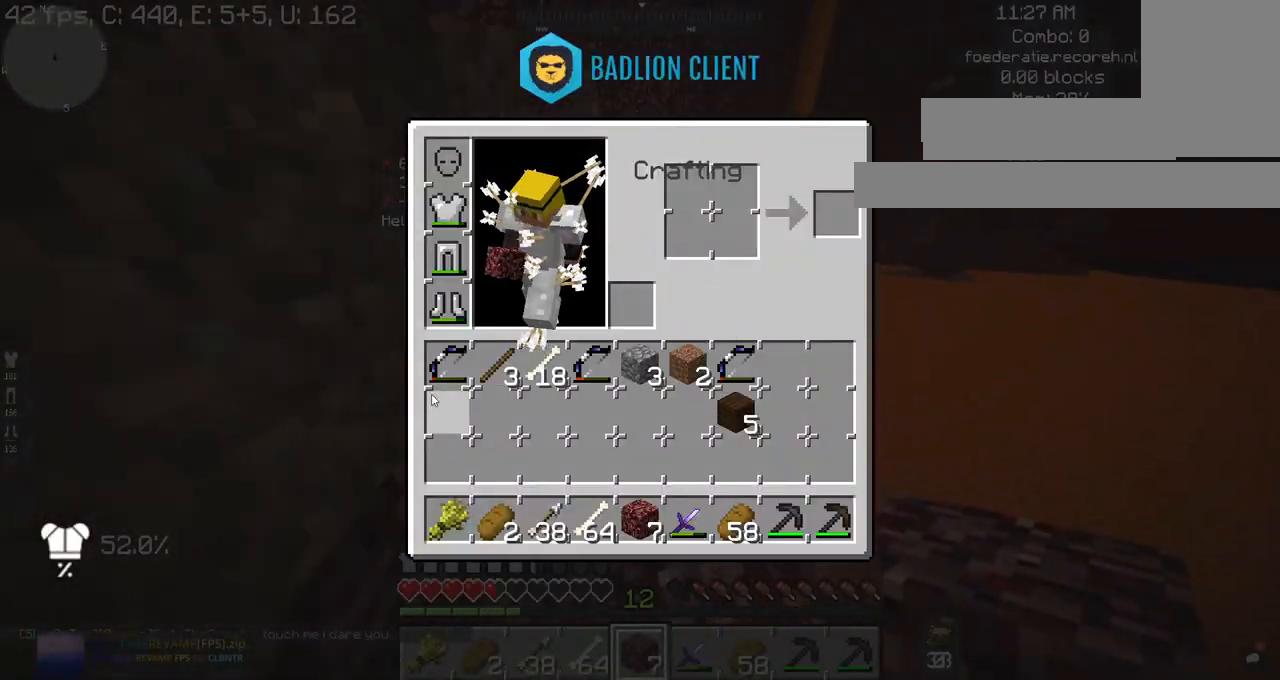
{"keys": [], "mouse": [], "events": []}
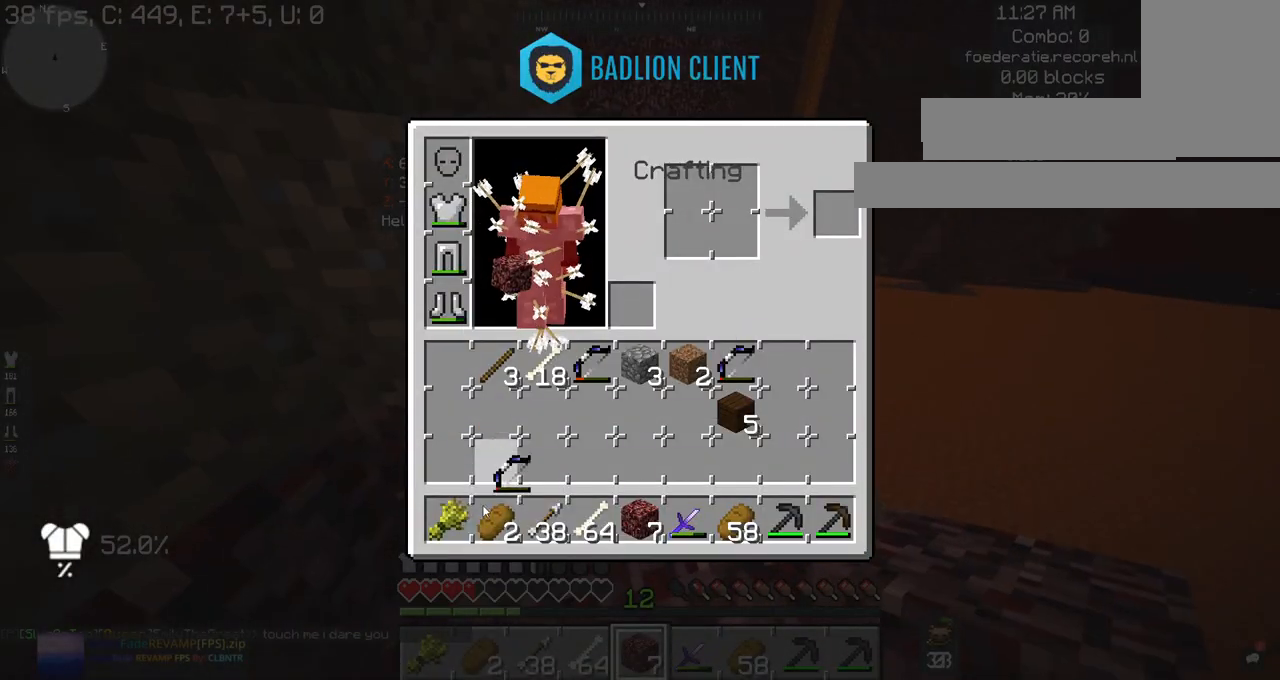
{"keys": [], "mouse": [], "events": []}
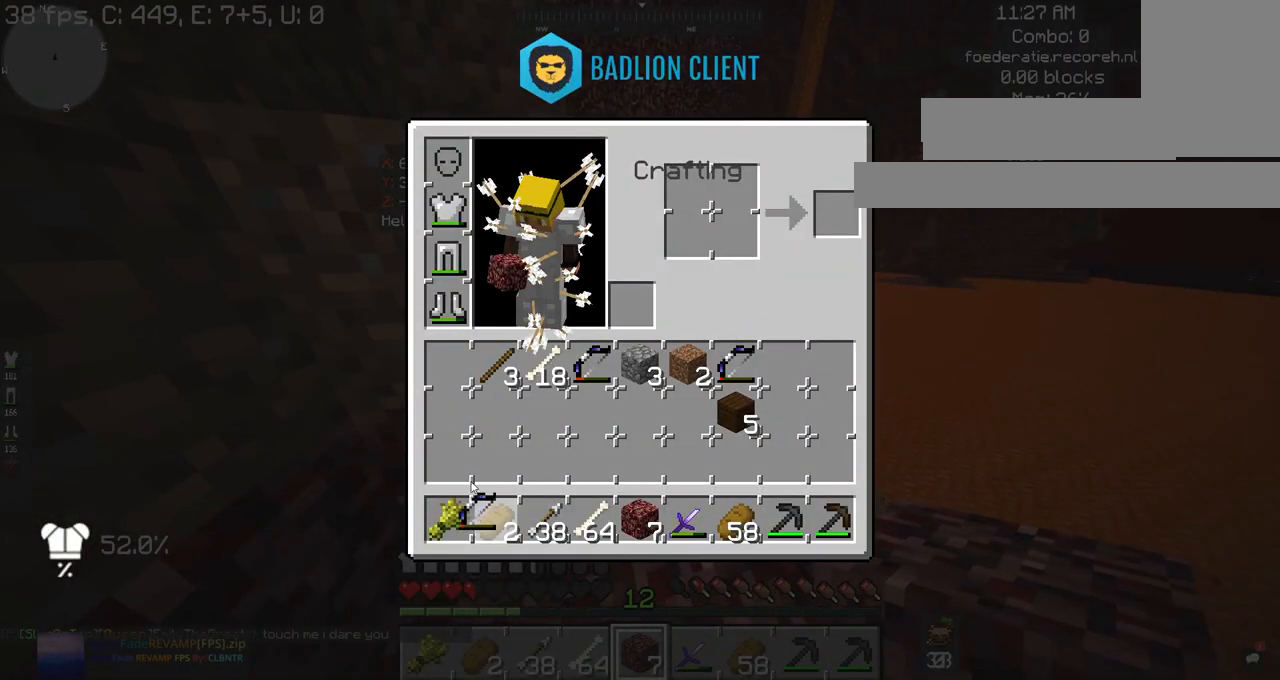
{"keys": [], "mouse": [], "events": []}
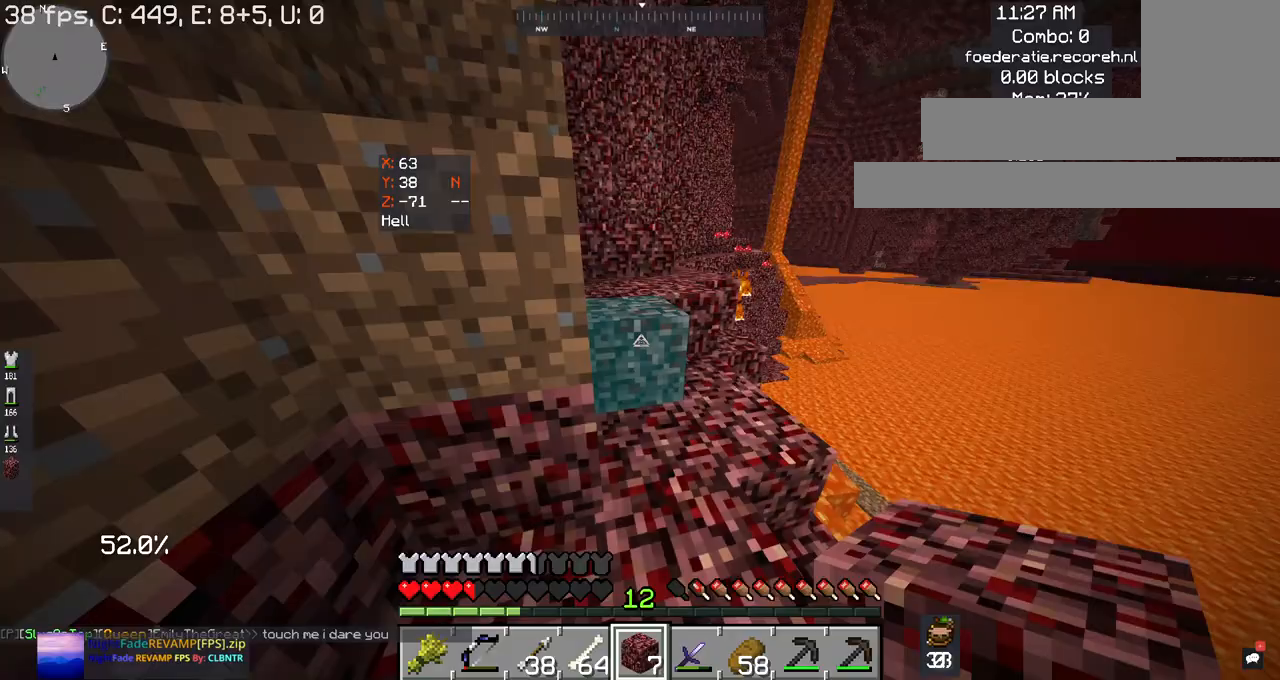
{"keys": ["space", "w"], "mouse": [], "events": [[267, "space", "down"], [267, "w", "down"]]}
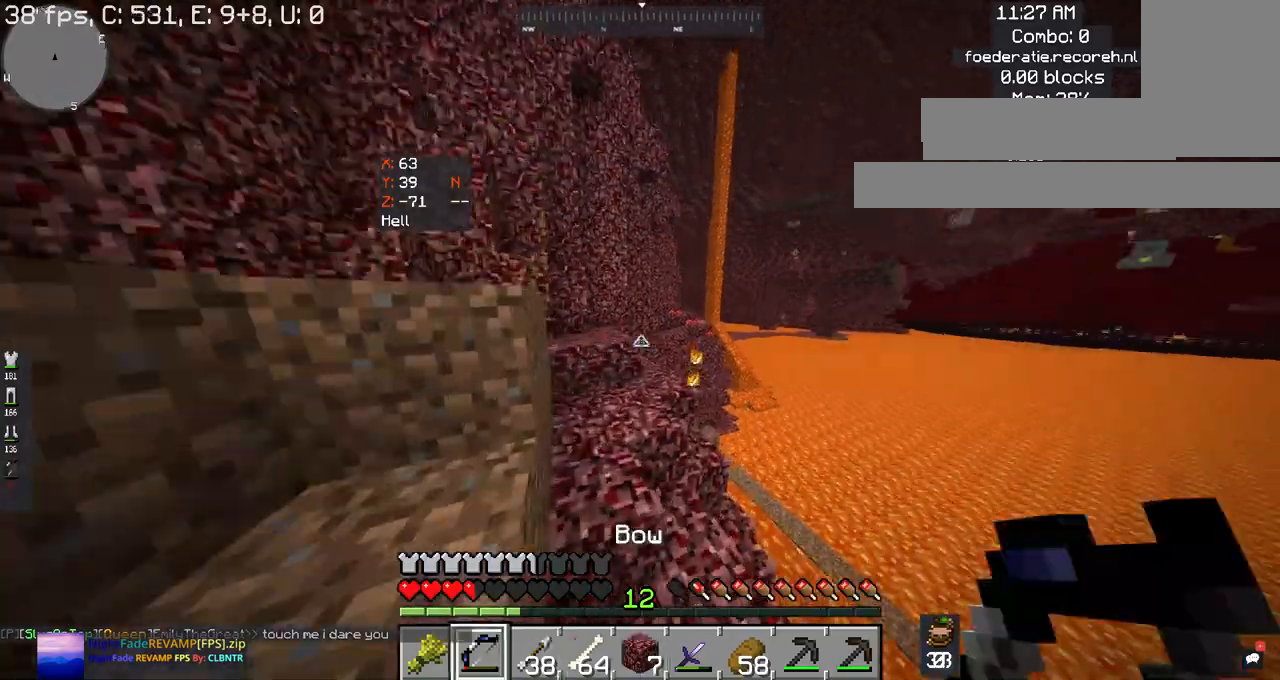
{"keys": ["space", "w"], "mouse": [], "events": []}
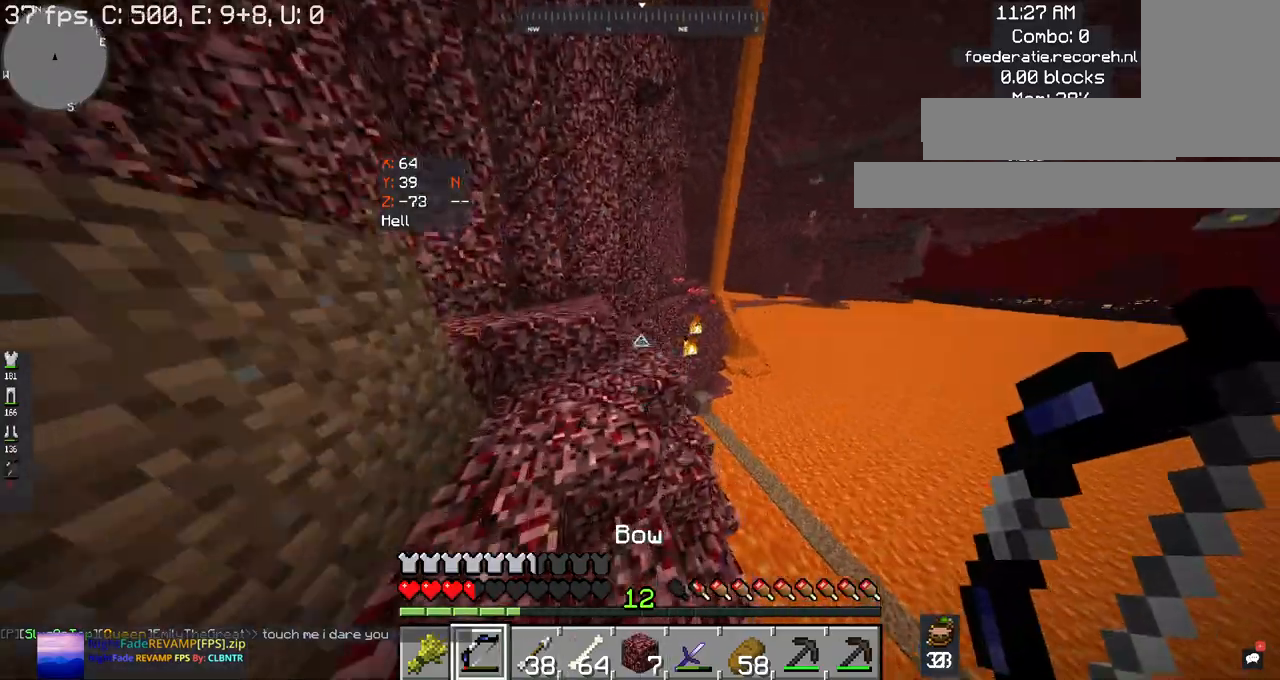
{"keys": ["space", "w"], "mouse": [], "events": []}
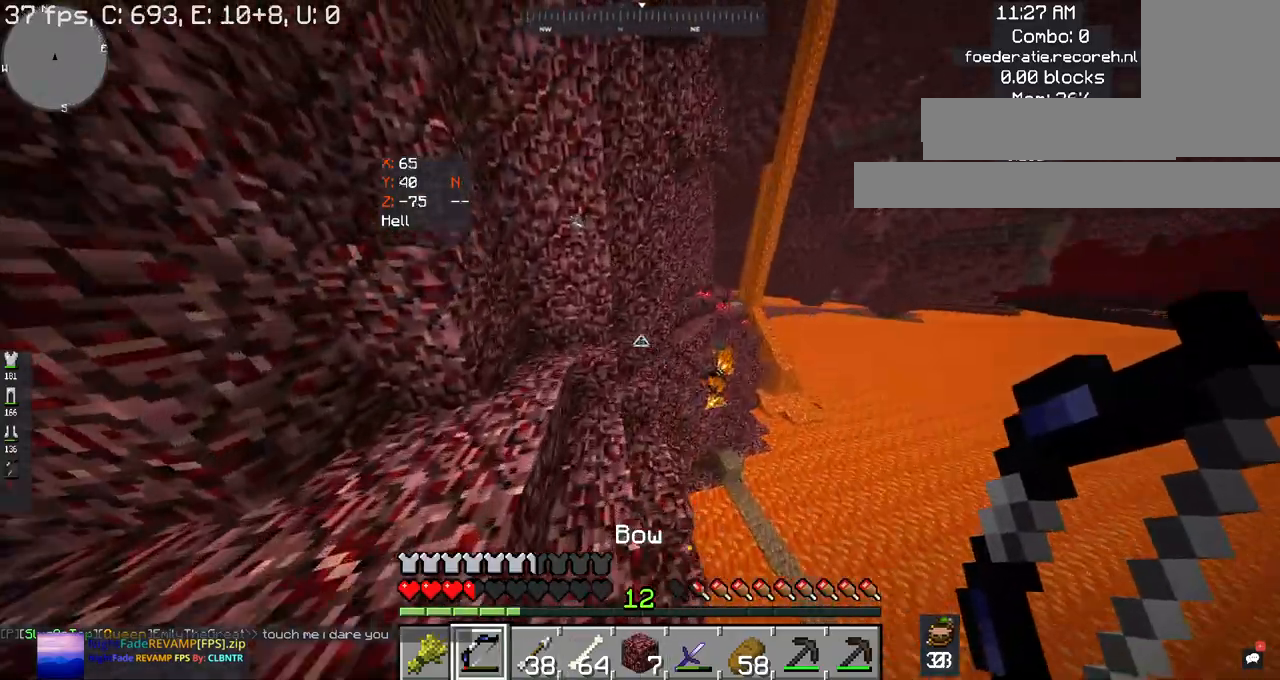
{"keys": ["space", "w"], "mouse": [], "events": []}
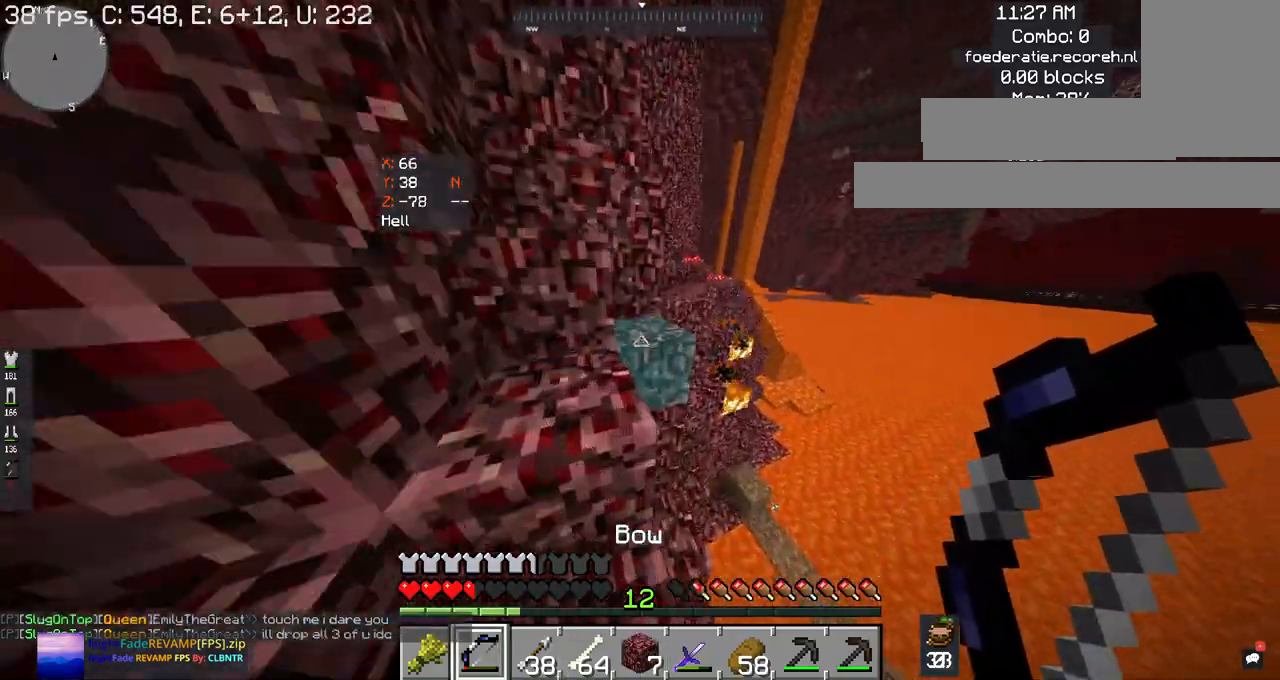
{"keys": ["a", "space", "w"], "mouse": [], "events": [[500, "a", "down"]]}
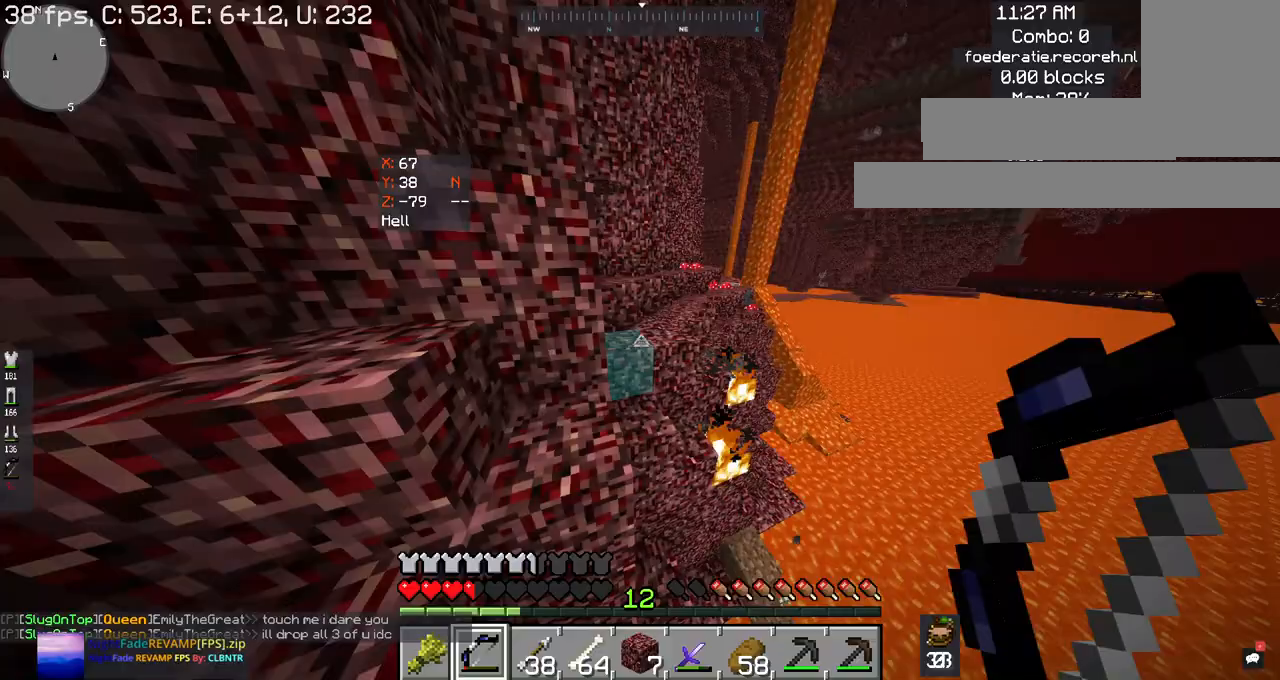
{"keys": ["a", "w"], "mouse": [], "events": [[500, "space", "up"]]}